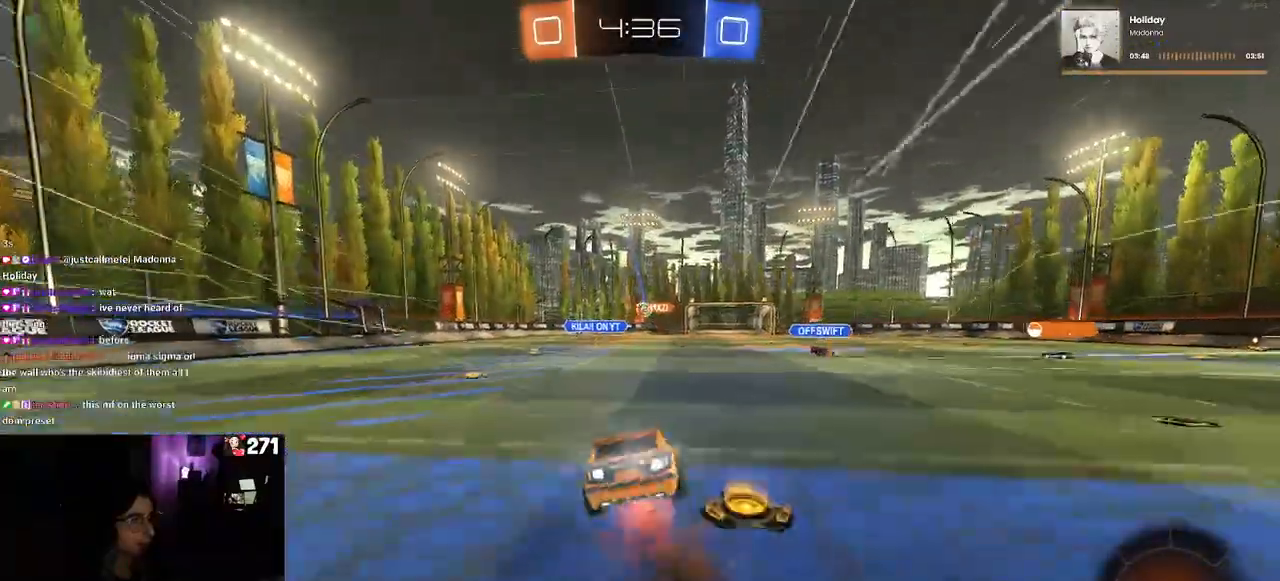
Gameplay with a controller (PlayStation layout); each line is a JSON object with the inputs held at the frame after it. "events" lists button and stick changes between this image and that frame as [ms after this image, input, new state], when the widget could be followed in between.
{"buttons": ["SQUARE", "R2"], "left_stick": "down-left", "right_stick": "center", "events": [[33, "SQUARE", "down"], [33, "left_stick", "down-left"], [67, "CROSS", "up"], [217, "R1", "up"]]}
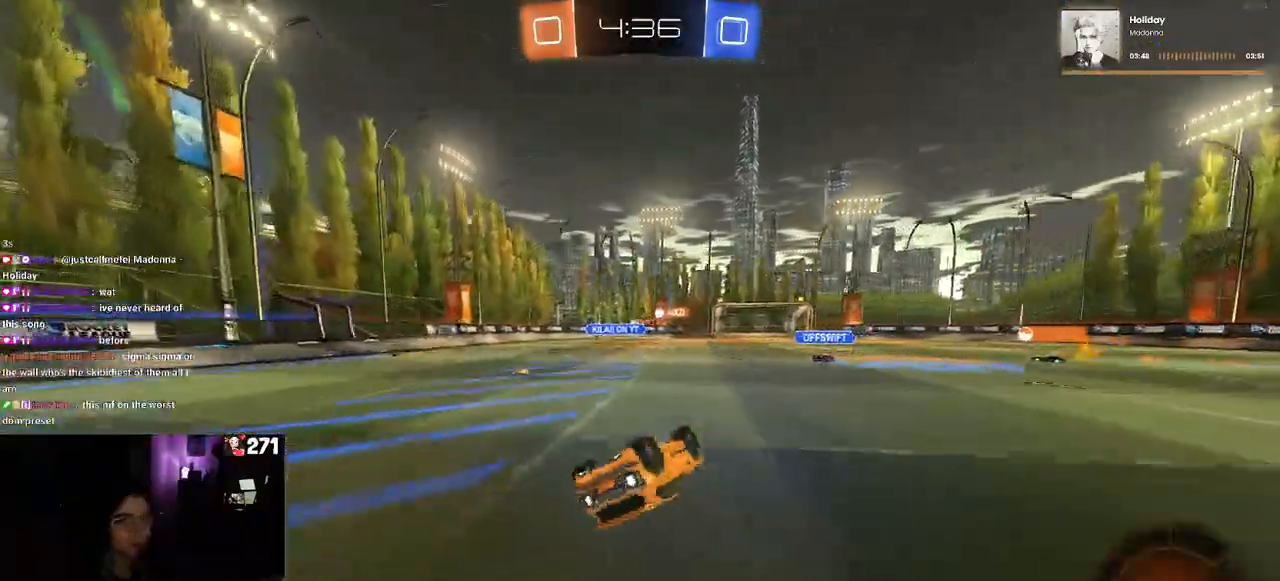
{"buttons": ["TRIANGLE", "R2"], "left_stick": "right", "right_stick": "center", "events": [[317, "SQUARE", "up"], [367, "left_stick", "center"], [467, "left_stick", "right"], [500, "TRIANGLE", "down"]]}
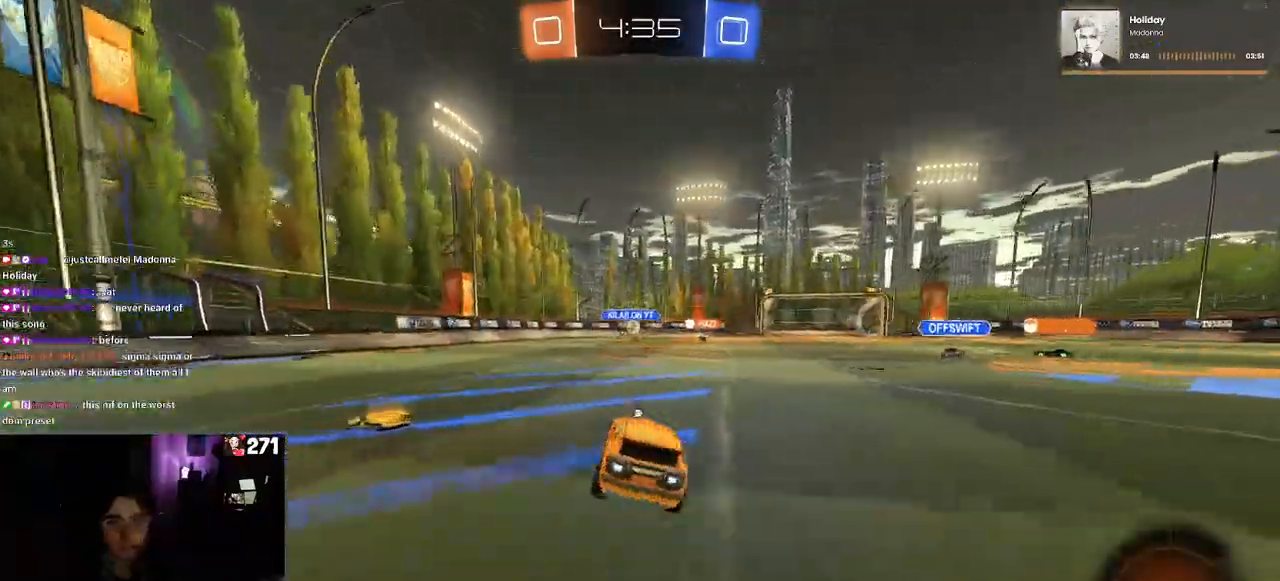
{"buttons": ["CROSS", "R2"], "left_stick": "up-right", "right_stick": "center", "events": [[117, "TRIANGLE", "up"], [383, "left_stick", "center"], [450, "CROSS", "down"], [500, "left_stick", "up-right"]]}
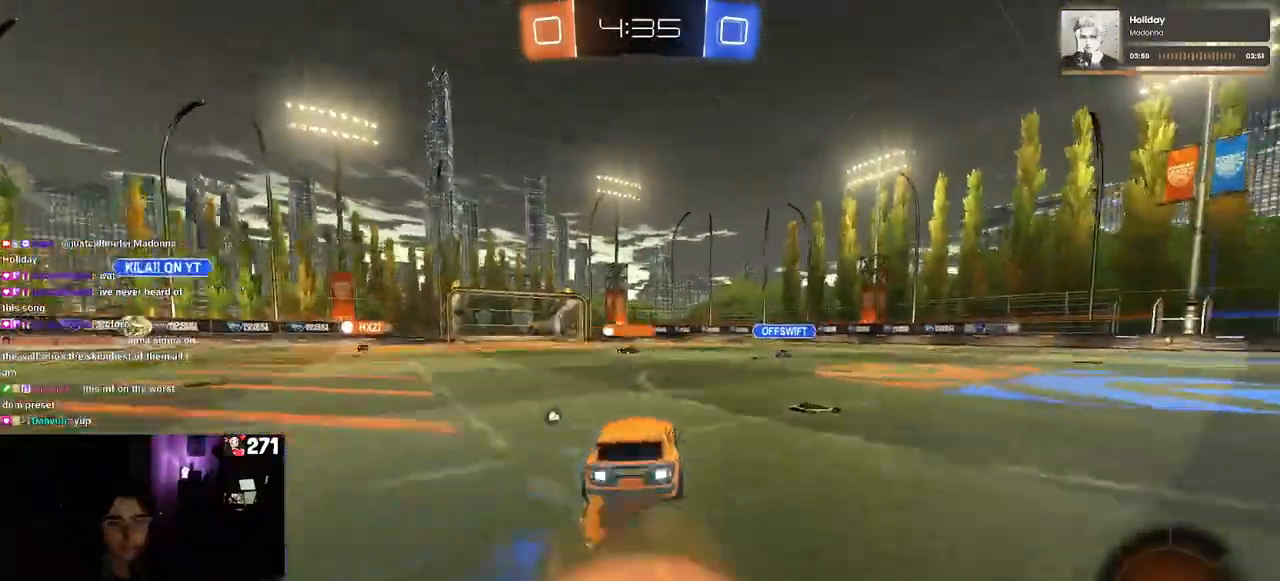
{"buttons": ["SQUARE", "R2"], "left_stick": "down-right", "right_stick": "center", "events": [[33, "CROSS", "up"], [83, "CROSS", "down"], [150, "SQUARE", "down"], [183, "CROSS", "up"], [183, "left_stick", "down"], [317, "left_stick", "down-right"]]}
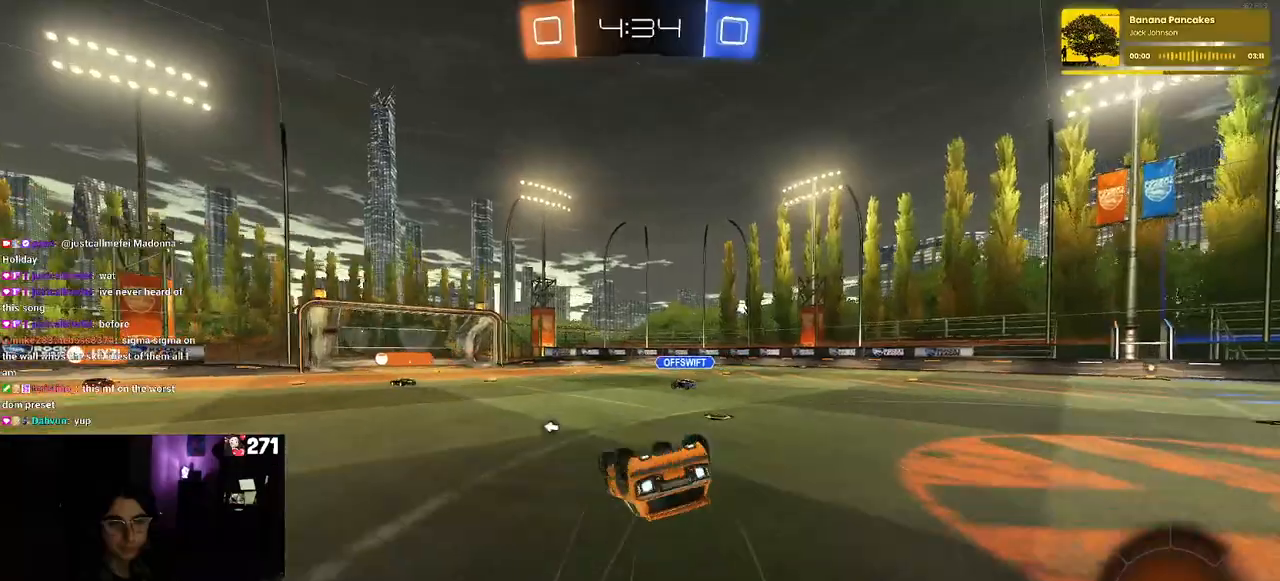
{"buttons": ["R2"], "left_stick": "center", "right_stick": "center", "events": [[417, "SQUARE", "up"], [450, "left_stick", "center"]]}
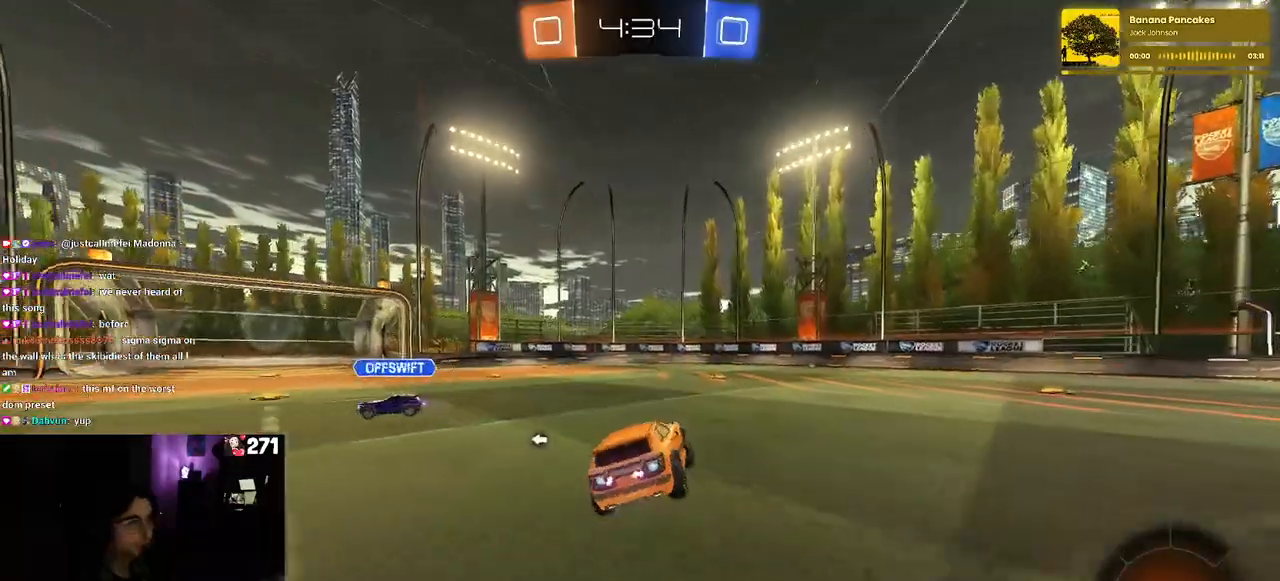
{"buttons": ["TRIANGLE", "R2"], "left_stick": "right", "right_stick": "center", "events": [[17, "left_stick", "left"], [167, "left_stick", "center"], [417, "TRIANGLE", "down"], [467, "left_stick", "right"]]}
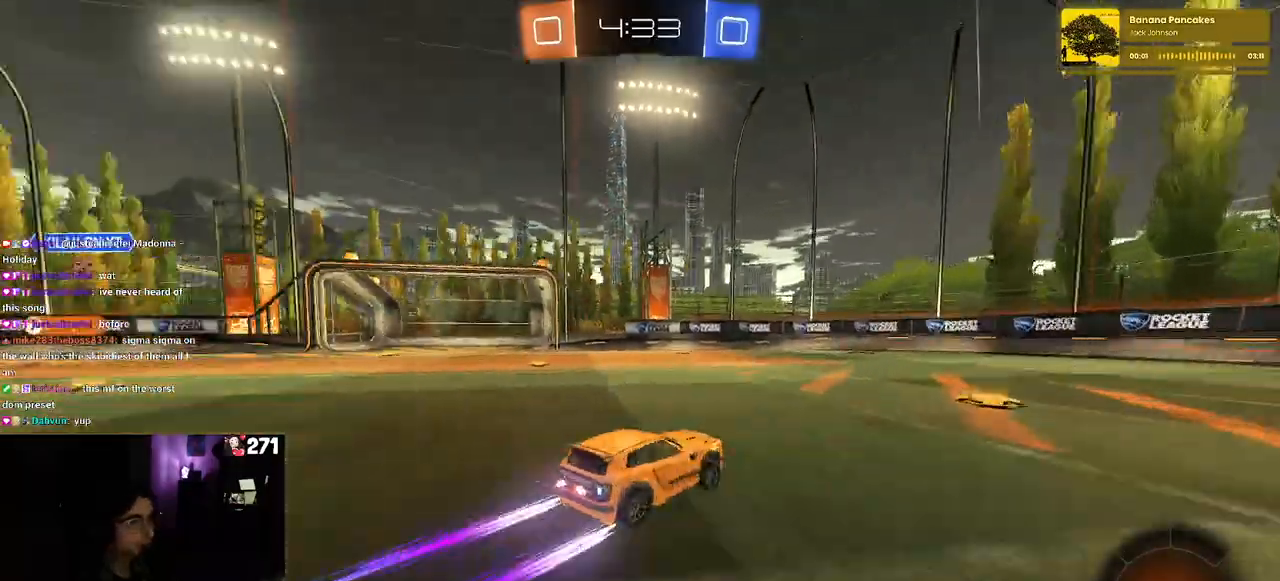
{"buttons": ["R2"], "left_stick": "center", "right_stick": "center", "events": [[50, "TRIANGLE", "up"], [117, "left_stick", "center"], [233, "left_stick", "left"], [450, "left_stick", "center"]]}
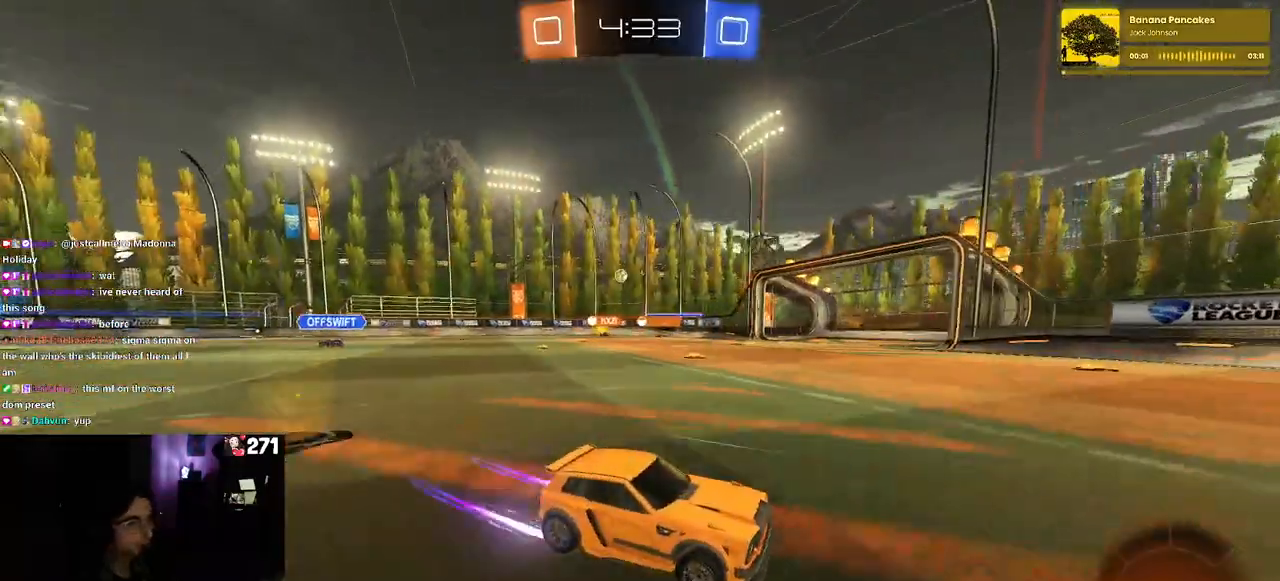
{"buttons": ["SQUARE", "R2"], "left_stick": "left", "right_stick": "center", "events": [[33, "left_stick", "left"], [150, "left_stick", "center"], [400, "left_stick", "left"], [433, "SQUARE", "down"]]}
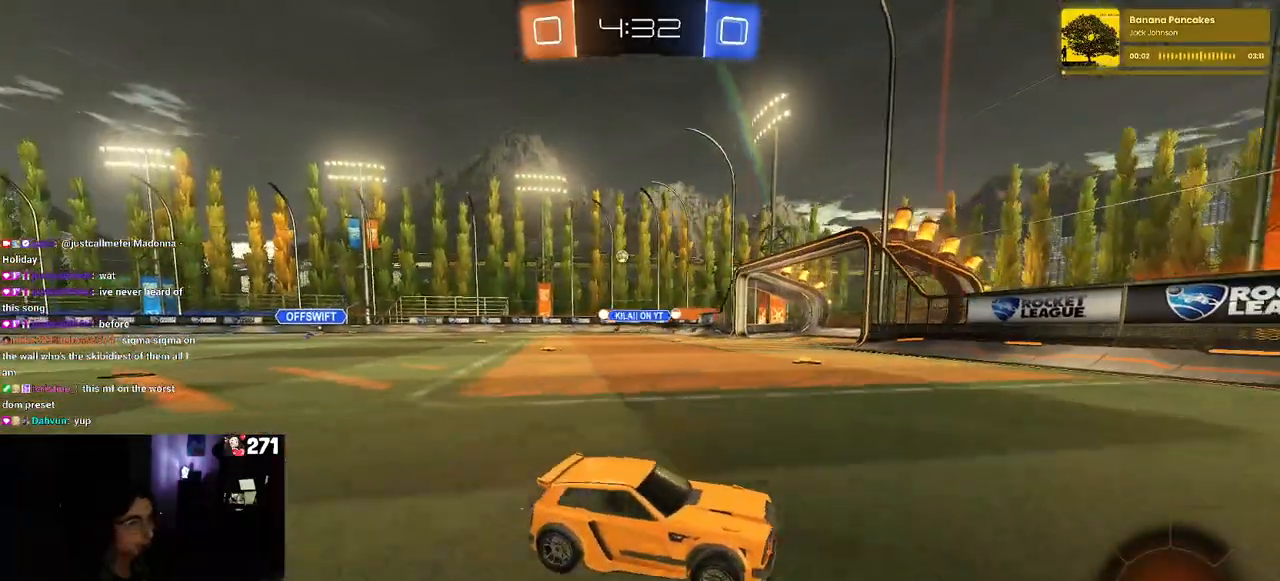
{"buttons": ["R2"], "left_stick": "left", "right_stick": "center", "events": [[83, "SQUARE", "up"], [317, "SQUARE", "down"], [383, "SQUARE", "up"]]}
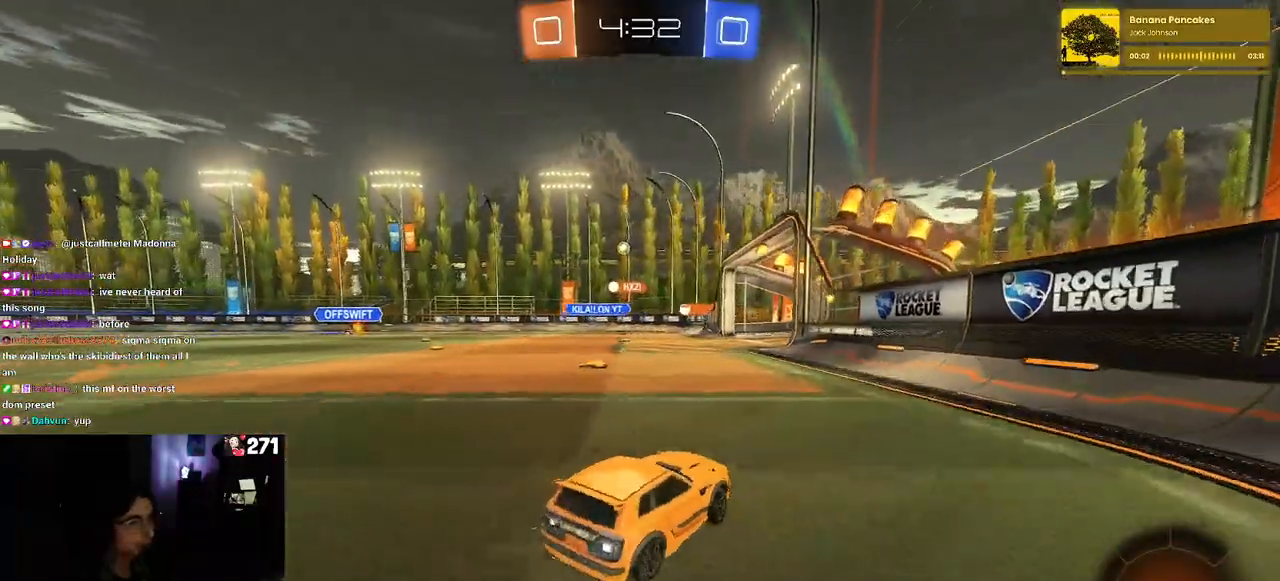
{"buttons": ["R2"], "left_stick": "center", "right_stick": "center", "events": [[433, "left_stick", "center"]]}
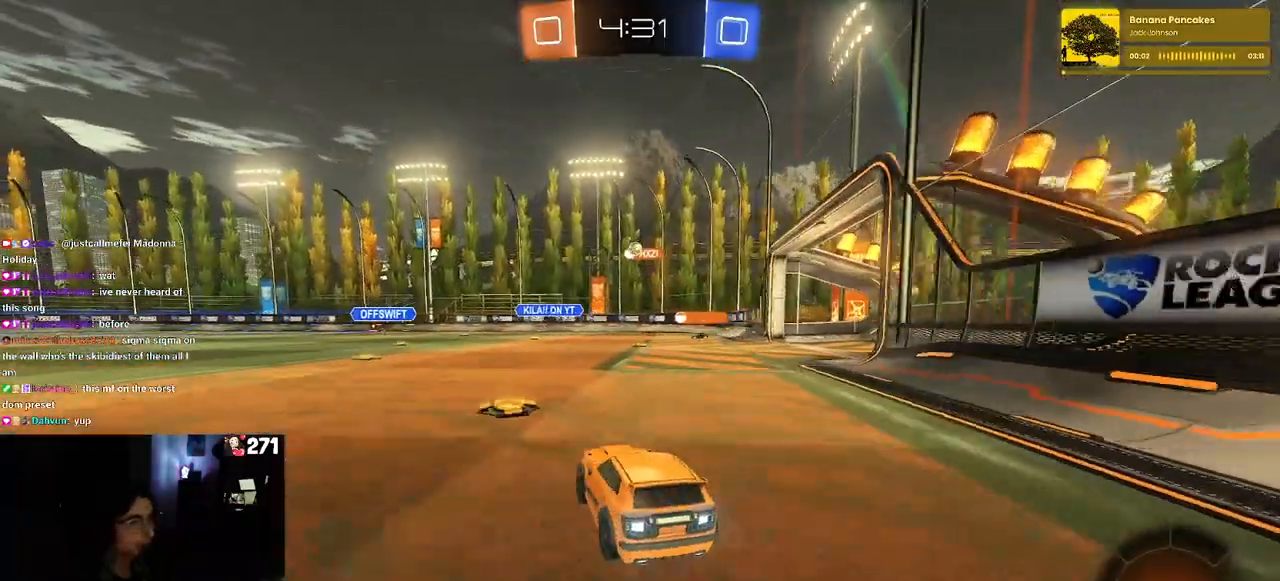
{"buttons": ["R2"], "left_stick": "center", "right_stick": "center", "events": [[67, "left_stick", "left"], [267, "left_stick", "center"]]}
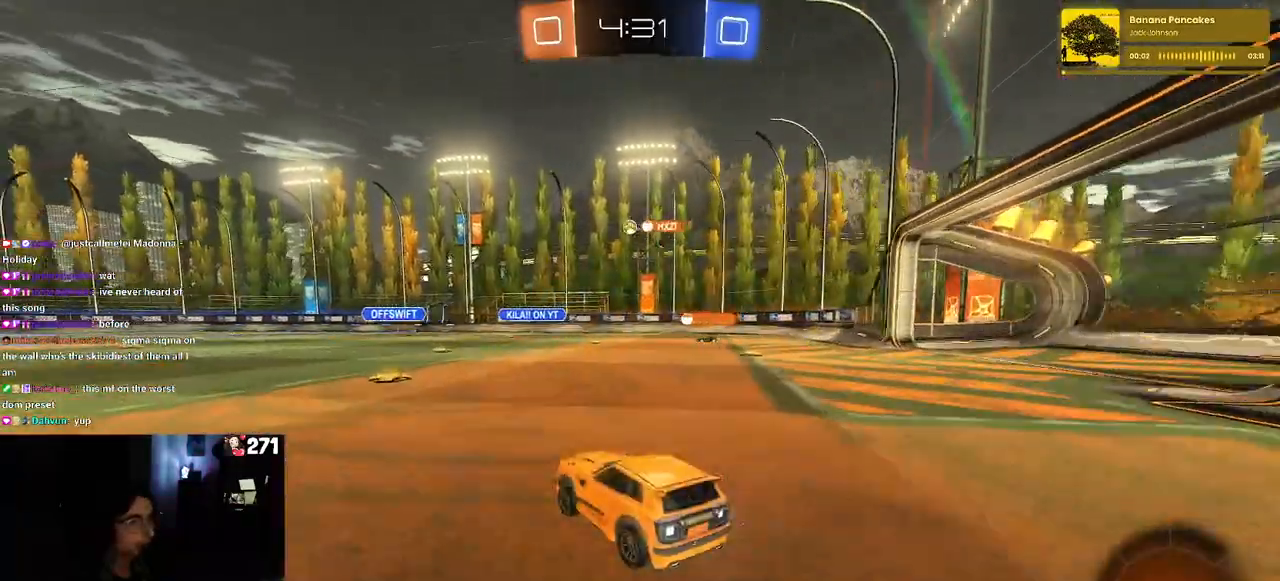
{"buttons": ["R2"], "left_stick": "right", "right_stick": "center", "events": [[17, "left_stick", "left"], [117, "left_stick", "center"], [383, "left_stick", "right"]]}
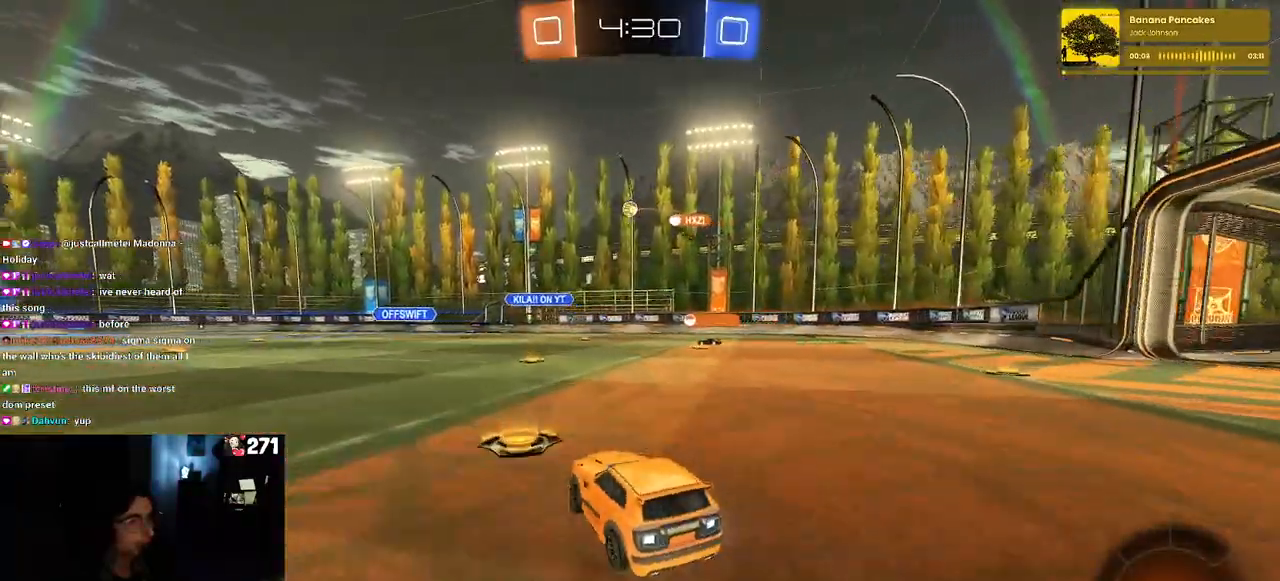
{"buttons": ["R2"], "left_stick": "right", "right_stick": "center", "events": [[33, "left_stick", "center"], [417, "left_stick", "right"]]}
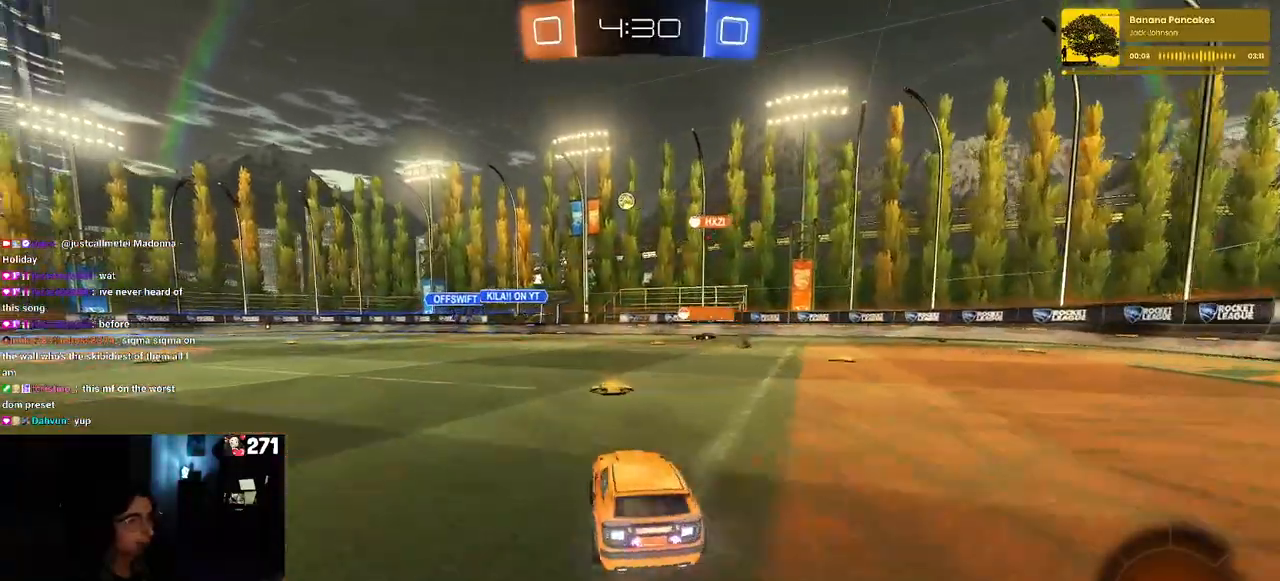
{"buttons": ["R2"], "left_stick": "center", "right_stick": "center", "events": [[433, "left_stick", "center"]]}
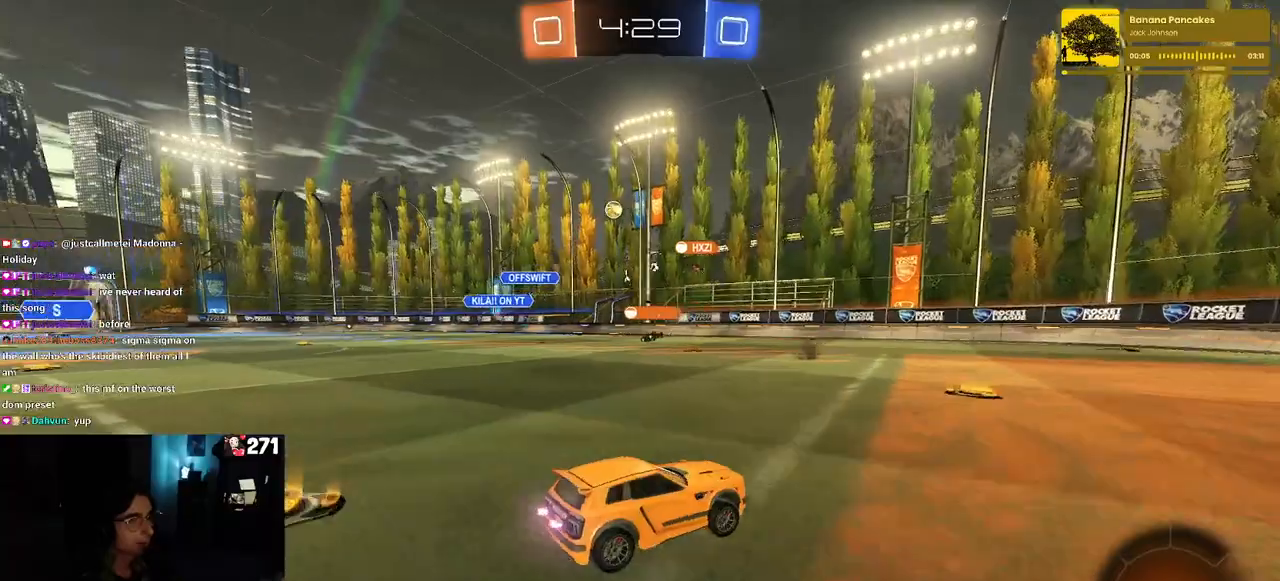
{"buttons": ["R2"], "left_stick": "left", "right_stick": "center", "events": [[233, "left_stick", "right"], [333, "left_stick", "center"], [450, "left_stick", "left"]]}
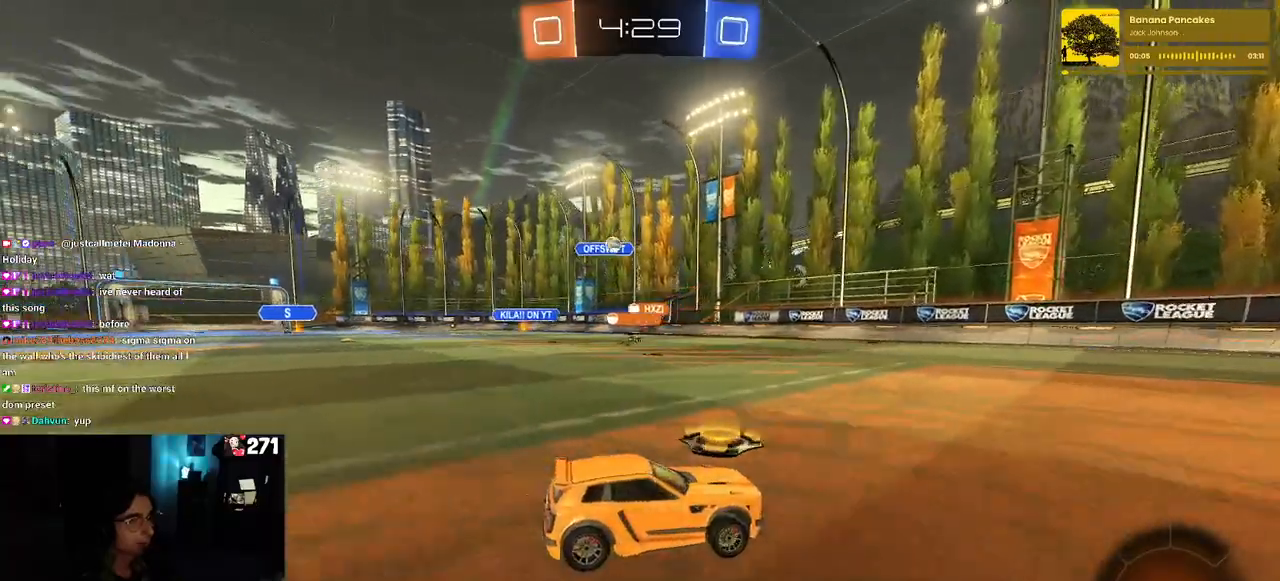
{"buttons": ["R2"], "left_stick": "center", "right_stick": "center", "events": [[67, "left_stick", "center"], [267, "left_stick", "right"], [367, "left_stick", "center"]]}
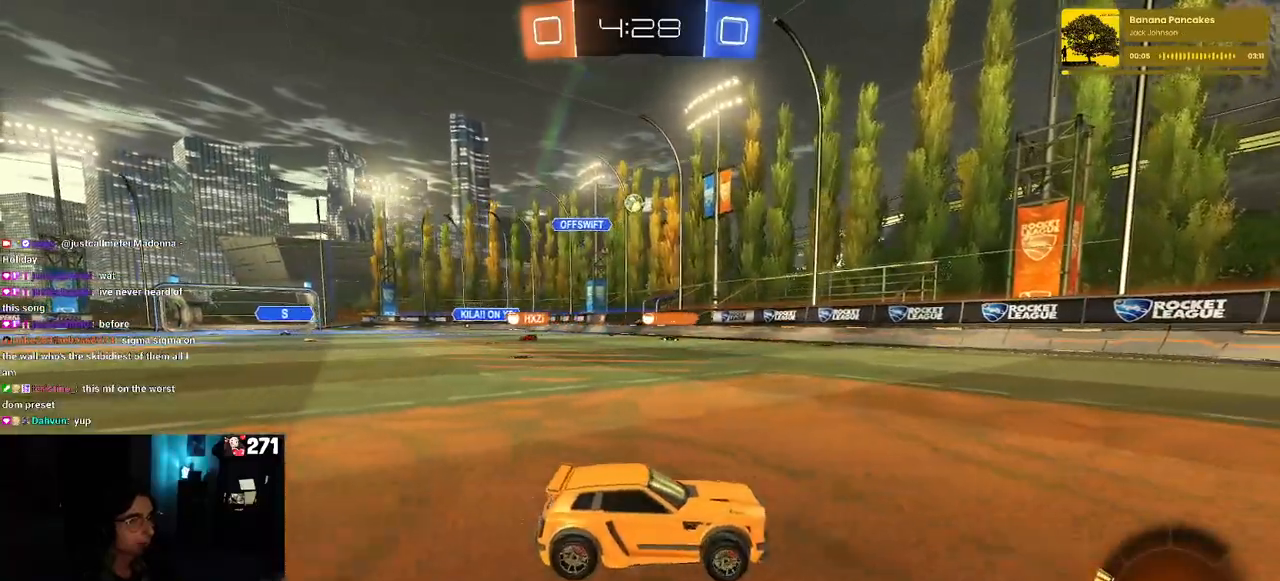
{"buttons": ["R2"], "left_stick": "center", "right_stick": "center", "events": [[217, "left_stick", "right"], [333, "left_stick", "center"]]}
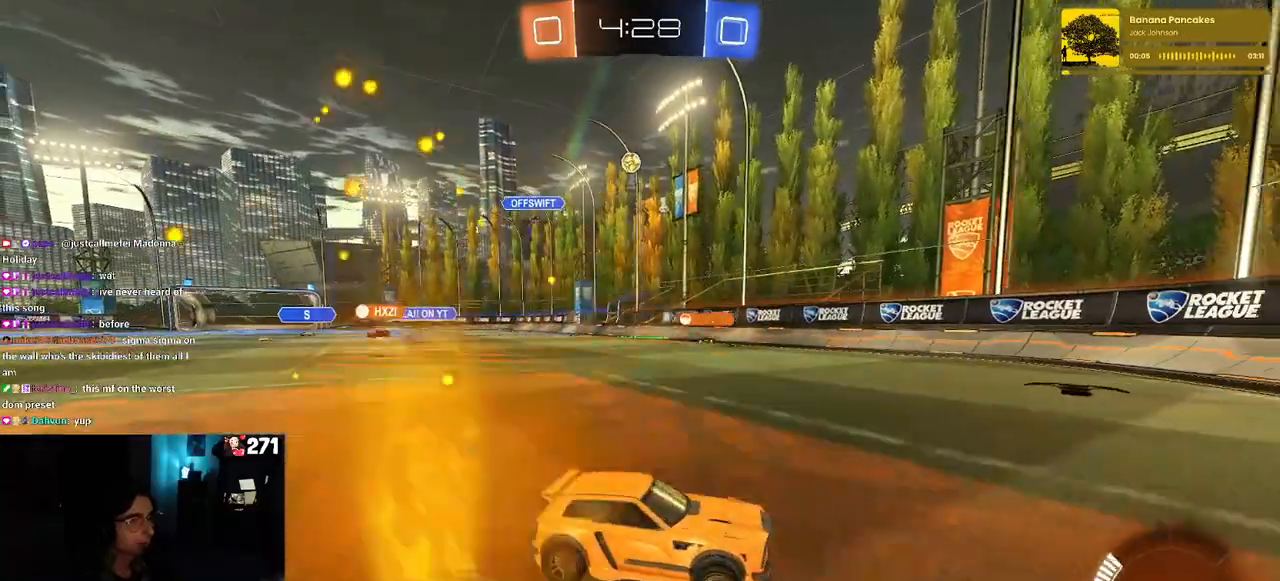
{"buttons": ["SQUARE", "R2"], "left_stick": "left", "right_stick": "center", "events": [[17, "left_stick", "left"], [267, "L2", "down"], [267, "R2", "up"], [400, "R2", "down"], [450, "L2", "up"], [467, "SQUARE", "down"]]}
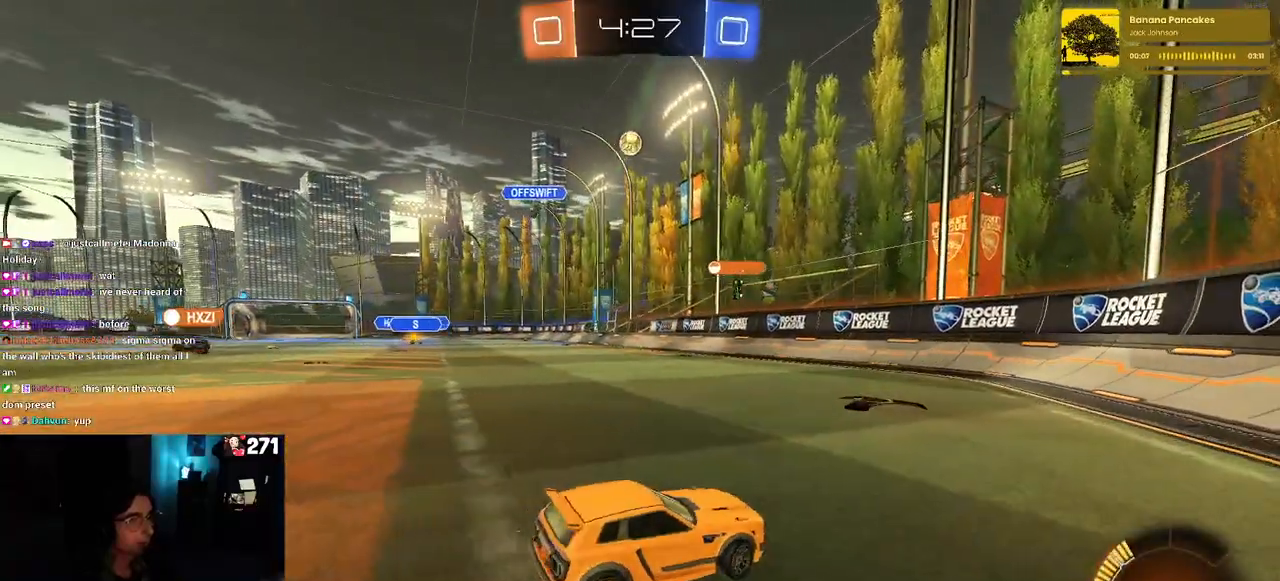
{"buttons": ["R1", "R2"], "left_stick": "left", "right_stick": "center", "events": [[67, "SQUARE", "up"], [217, "left_stick", "center"], [400, "left_stick", "left"], [500, "R1", "down"]]}
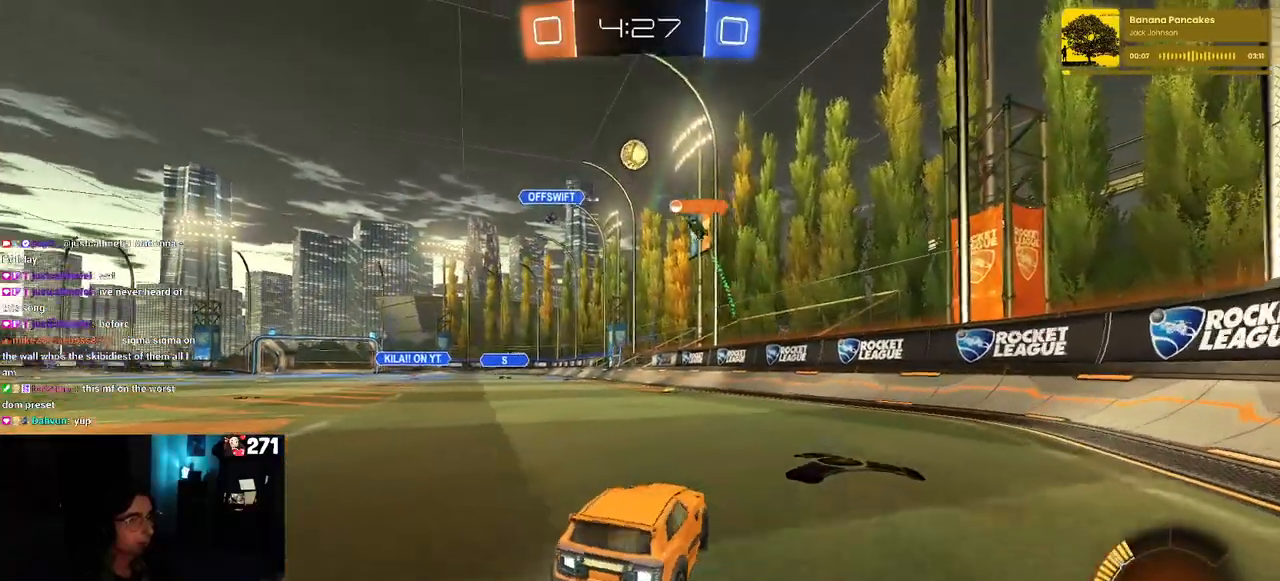
{"buttons": ["R1", "R2"], "left_stick": "left", "right_stick": "center", "events": []}
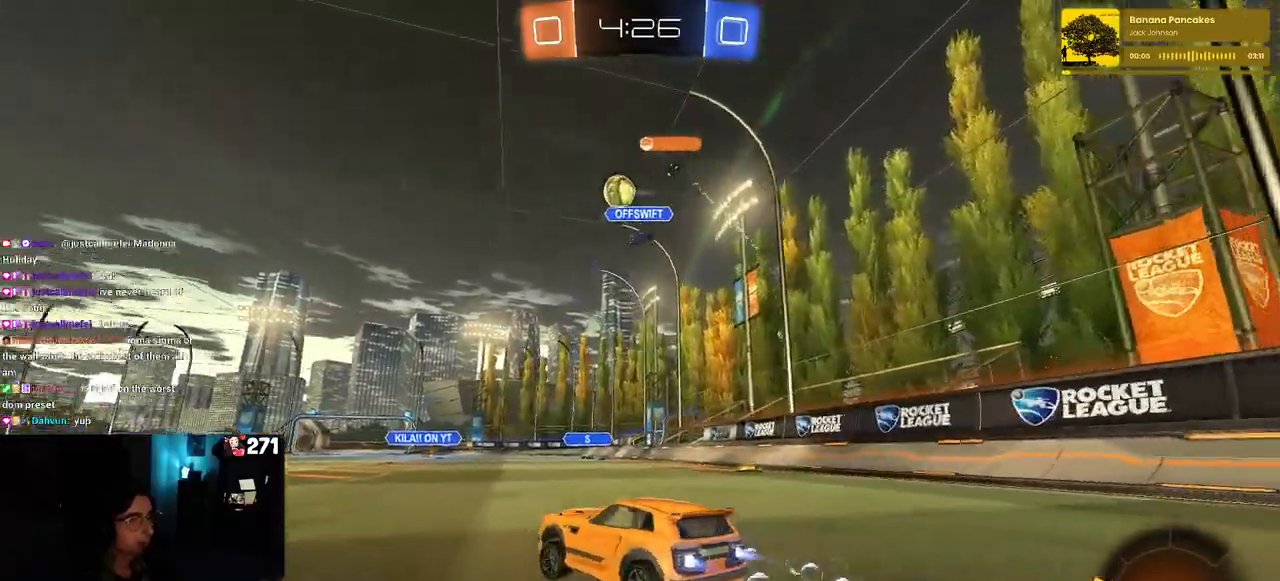
{"buttons": ["CROSS", "R1", "R2"], "left_stick": "up-left", "right_stick": "center", "events": [[33, "left_stick", "center"], [267, "CROSS", "down"], [300, "left_stick", "up-left"], [383, "CROSS", "up"], [417, "CROSS", "down"]]}
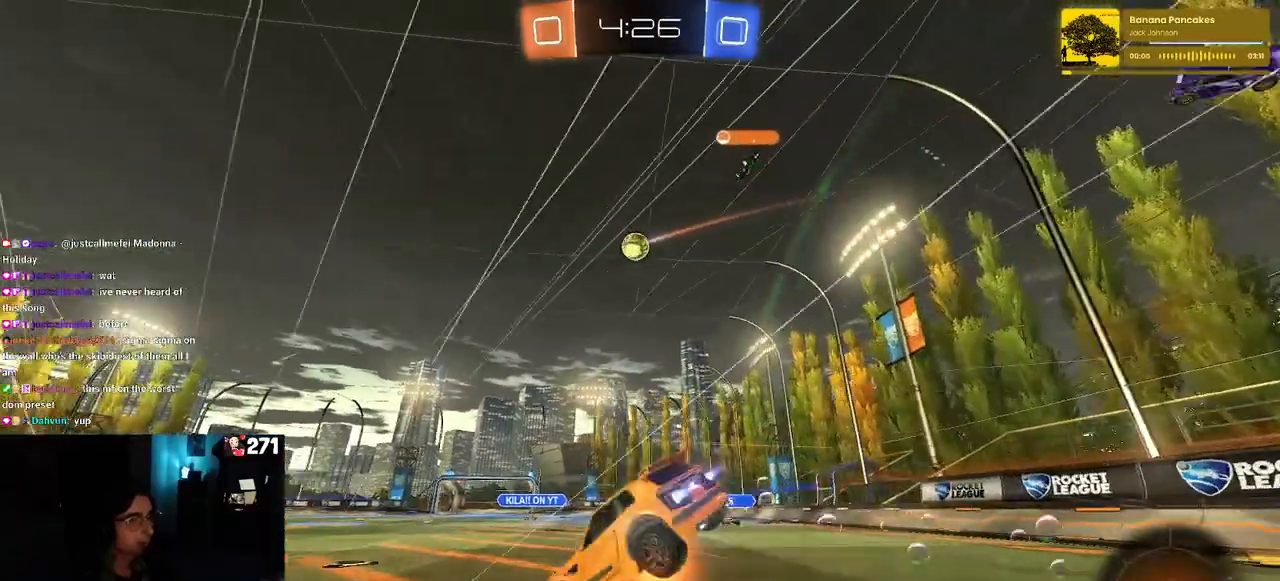
{"buttons": ["SQUARE", "R2"], "left_stick": "down-left", "right_stick": "center", "events": [[17, "SQUARE", "down"], [33, "left_stick", "down"], [50, "CROSS", "up"], [200, "R1", "up"], [200, "left_stick", "down-left"]]}
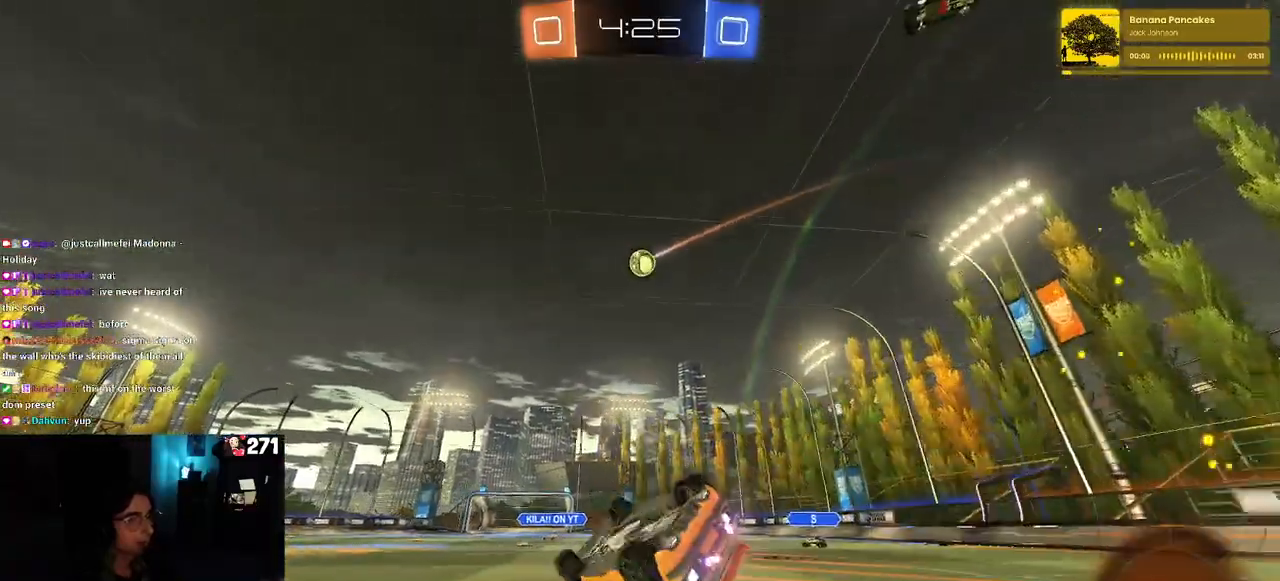
{"buttons": ["R2"], "left_stick": "center", "right_stick": "center", "events": [[333, "SQUARE", "up"], [383, "left_stick", "center"]]}
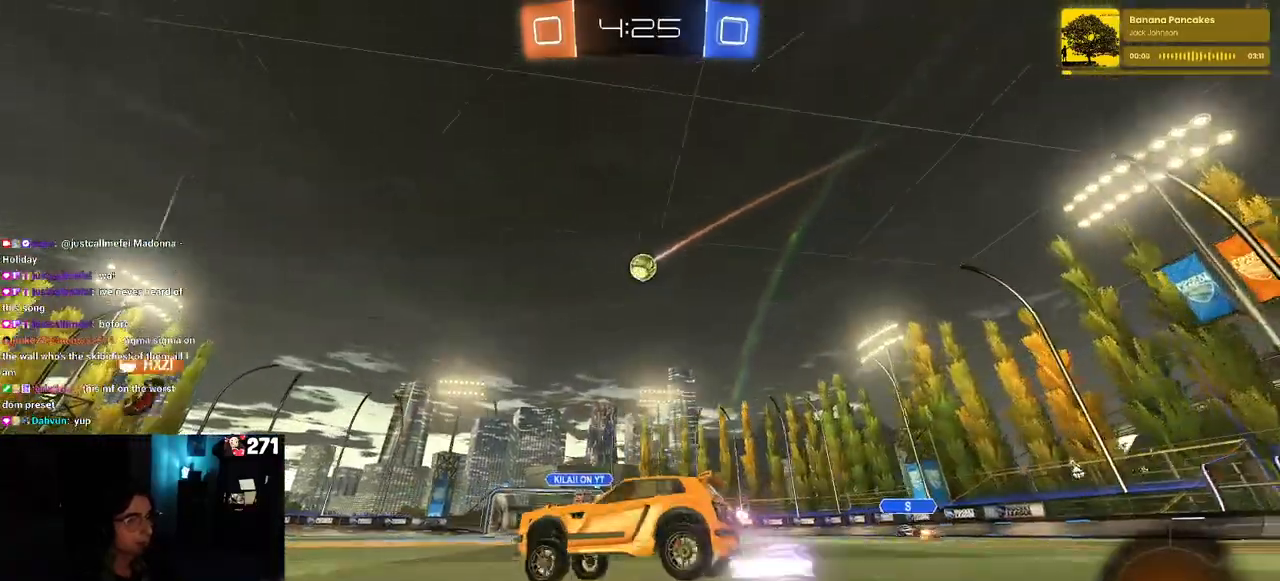
{"buttons": ["R2"], "left_stick": "left", "right_stick": "center", "events": [[217, "left_stick", "left"]]}
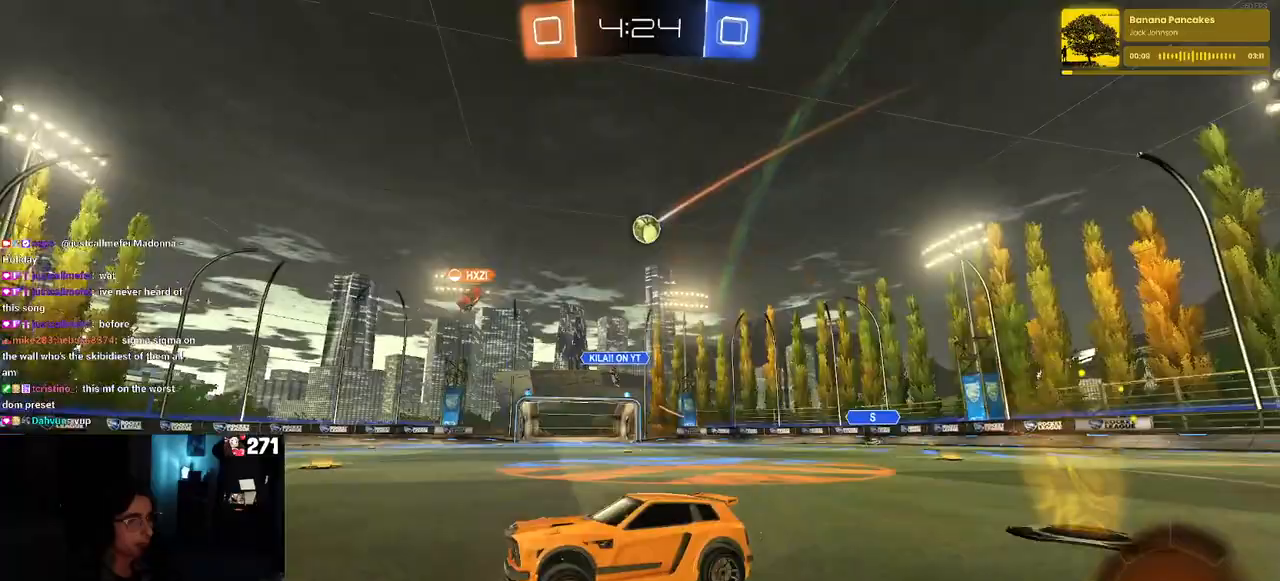
{"buttons": ["R2"], "left_stick": "right", "right_stick": "center", "events": [[217, "left_stick", "center"], [333, "left_stick", "right"]]}
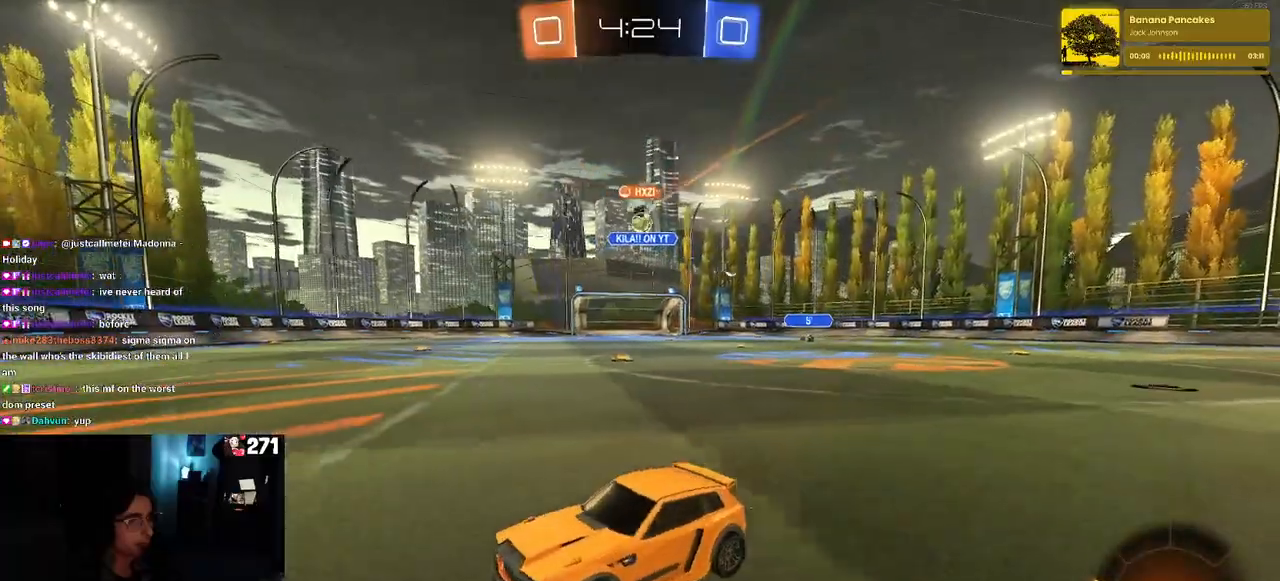
{"buttons": ["R1", "R2"], "left_stick": "center", "right_stick": "center", "events": [[333, "R1", "down"], [417, "left_stick", "center"]]}
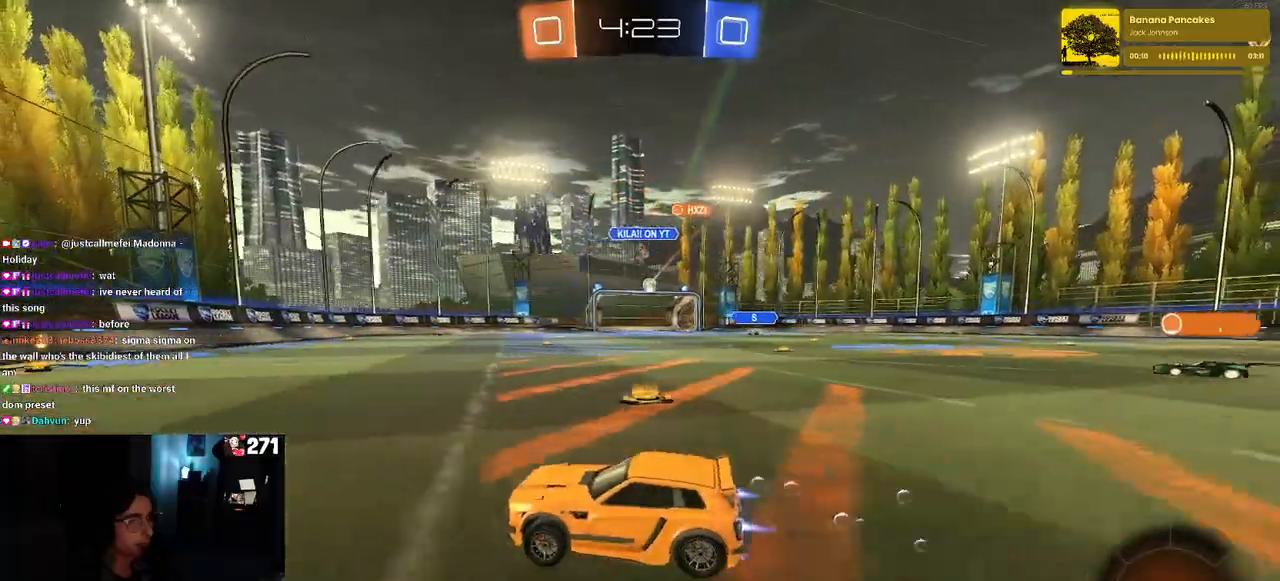
{"buttons": ["R2"], "left_stick": "right", "right_stick": "center", "events": [[233, "left_stick", "right"], [317, "R1", "up"]]}
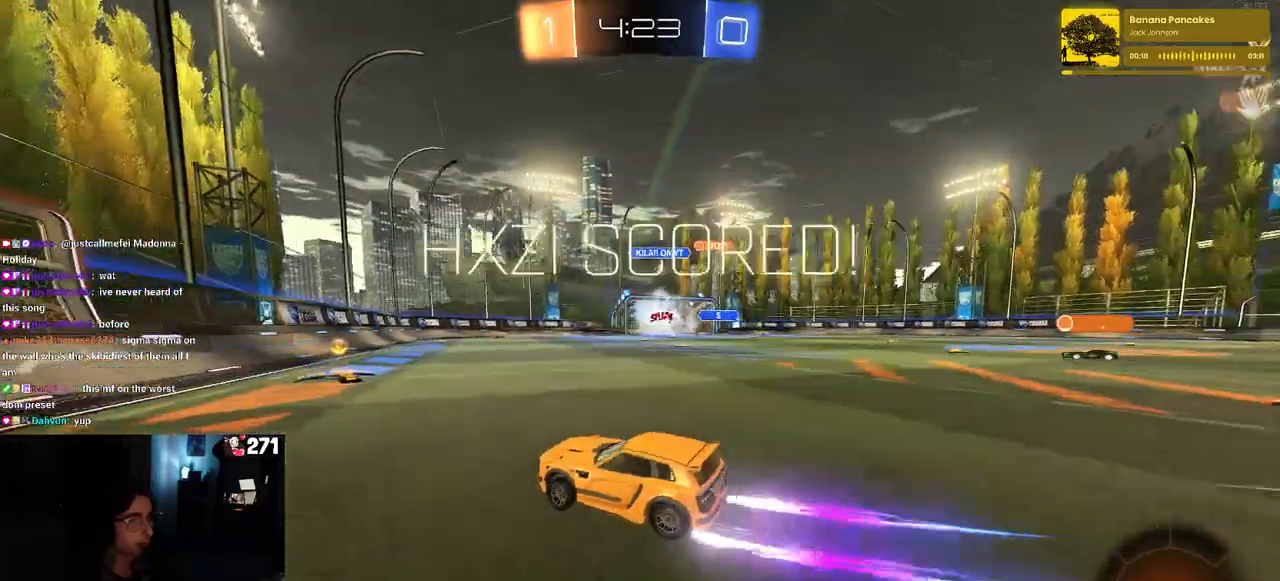
{"buttons": ["R2", "DPAD_LEFT"], "left_stick": "center", "right_stick": "center", "events": [[267, "left_stick", "center"], [450, "DPAD_LEFT", "down"]]}
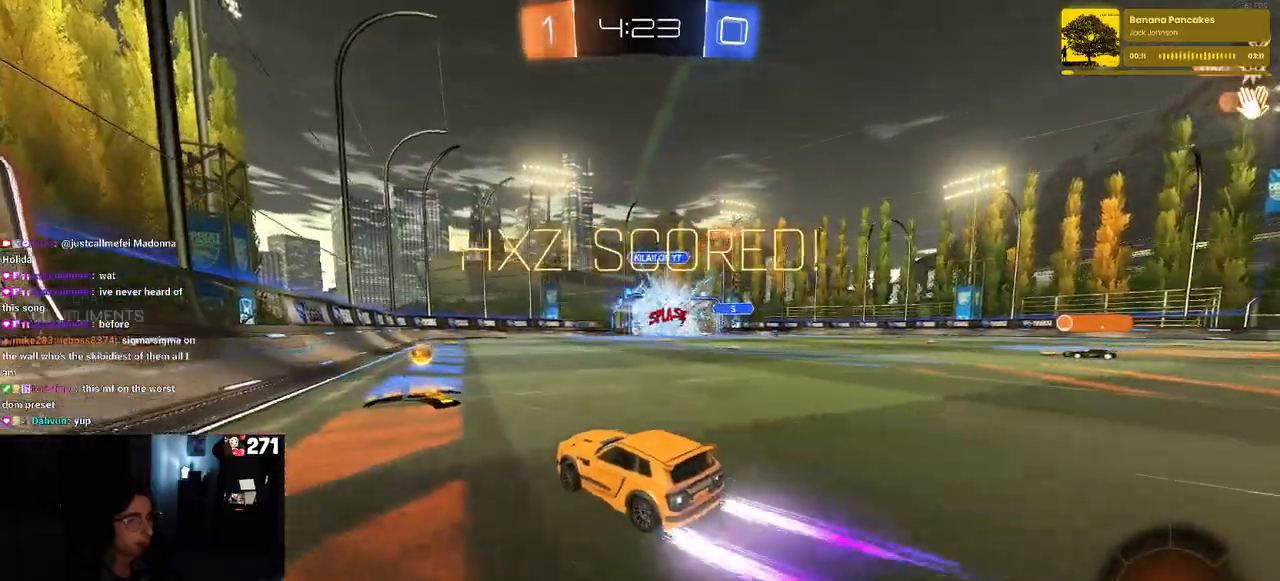
{"buttons": [], "left_stick": "center", "right_stick": "center", "events": [[67, "DPAD_LEFT", "up"], [167, "DPAD_UP", "down"], [283, "DPAD_UP", "up"], [283, "R2", "up"]]}